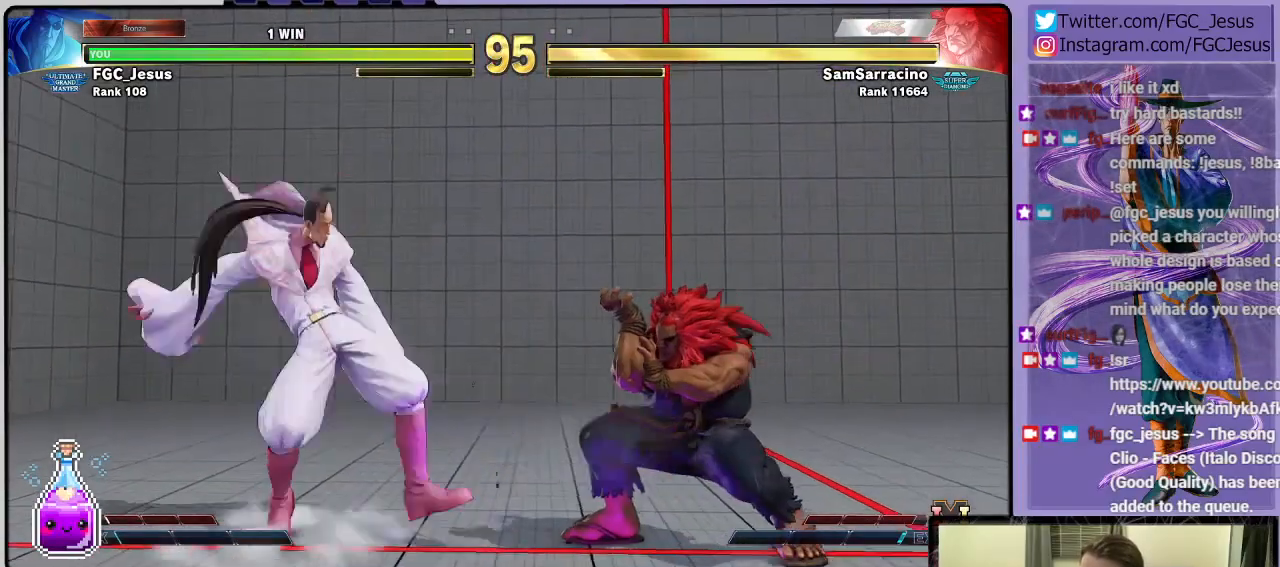
Gameplay with a controller (PlayStation layout); each line is a JSON object with the inputs held at the frame after it. "events" lists button and stick changes between this image and that frame as [ms after this image, input, new state], when the widget could be followed in between.
{"buttons": ["DPAD_DOWN", "DPAD_LEFT"], "left_stick": "center", "right_stick": "center", "events": []}
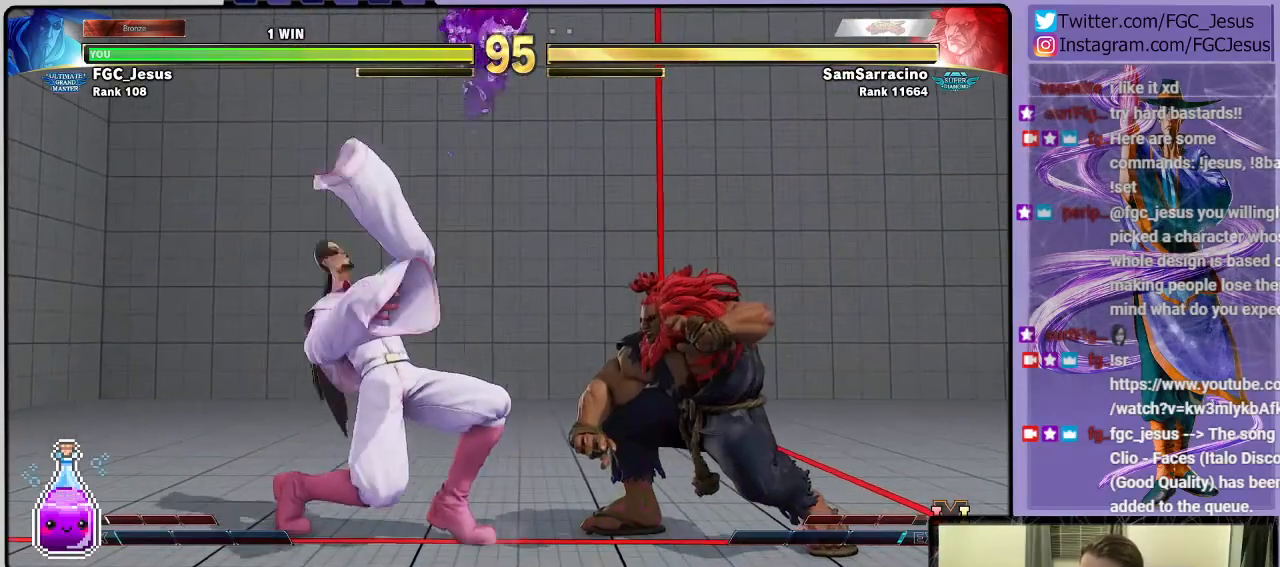
{"buttons": ["DPAD_RIGHT"], "left_stick": "center", "right_stick": "center", "events": [[267, "DPAD_LEFT", "up"], [300, "DPAD_DOWN", "up"], [500, "DPAD_RIGHT", "down"]]}
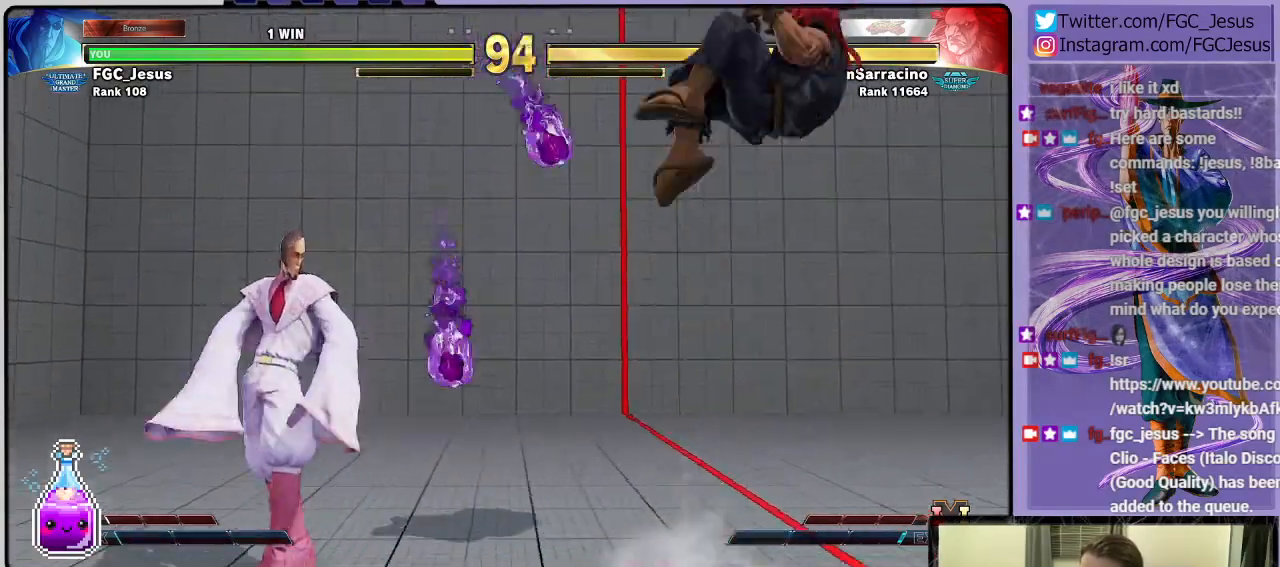
{"buttons": ["DPAD_RIGHT"], "left_stick": "center", "right_stick": "center", "events": []}
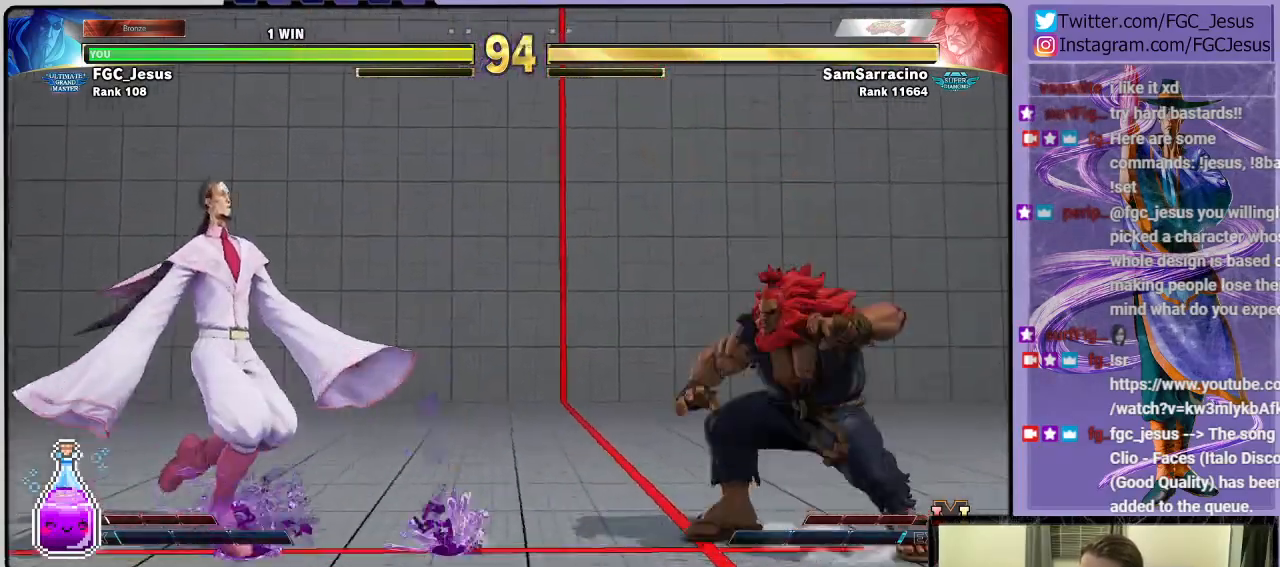
{"buttons": ["DPAD_RIGHT"], "left_stick": "center", "right_stick": "center", "events": [[67, "DPAD_DOWN", "down"], [67, "DPAD_RIGHT", "up"], [167, "DPAD_RIGHT", "down"], [200, "DPAD_DOWN", "up"], [200, "R2", "down"], [234, "DPAD_UP", "down"], [267, "DPAD_UP", "up"], [300, "DPAD_DOWN", "down"], [400, "DPAD_DOWN", "up"], [400, "R2", "up"]]}
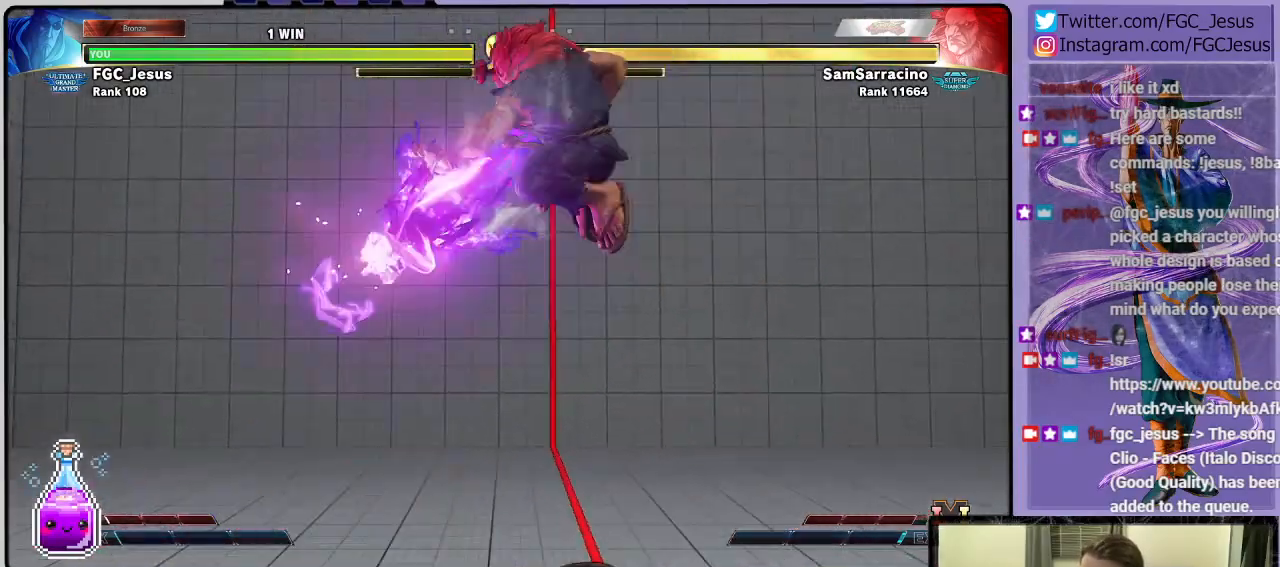
{"buttons": ["DPAD_DOWN", "DPAD_RIGHT"], "left_stick": "center", "right_stick": "center", "events": [[200, "R2", "down"], [400, "DPAD_DOWN", "down"], [433, "R2", "up"]]}
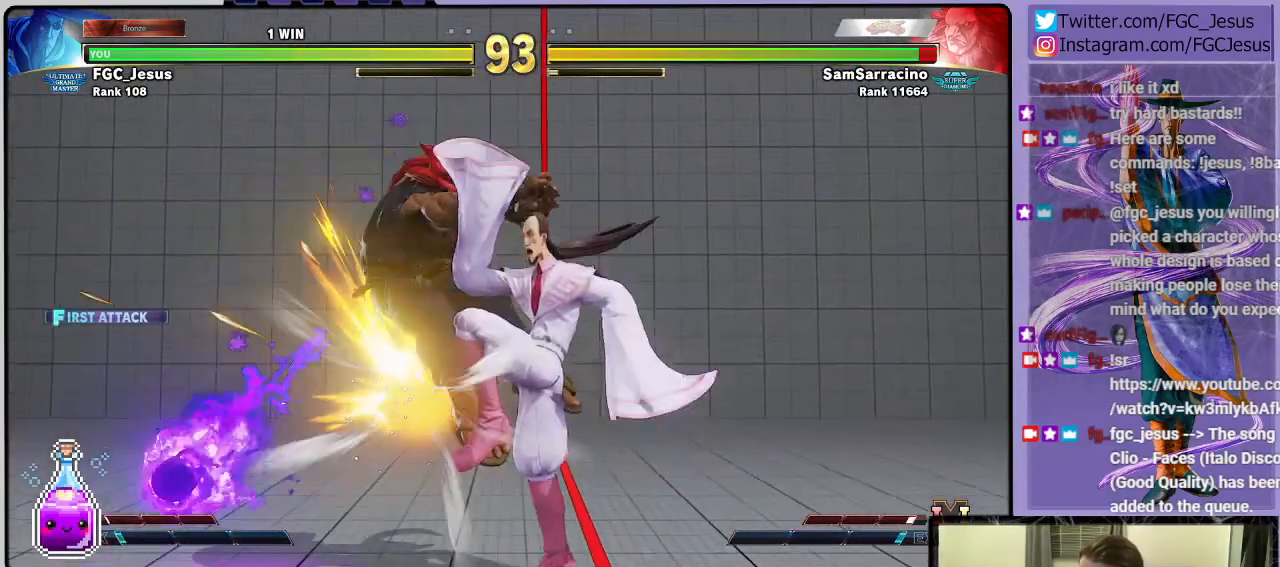
{"buttons": ["SQUARE", "DPAD_DOWN", "DPAD_RIGHT"], "left_stick": "center", "right_stick": "center", "events": [[434, "SQUARE", "down"]]}
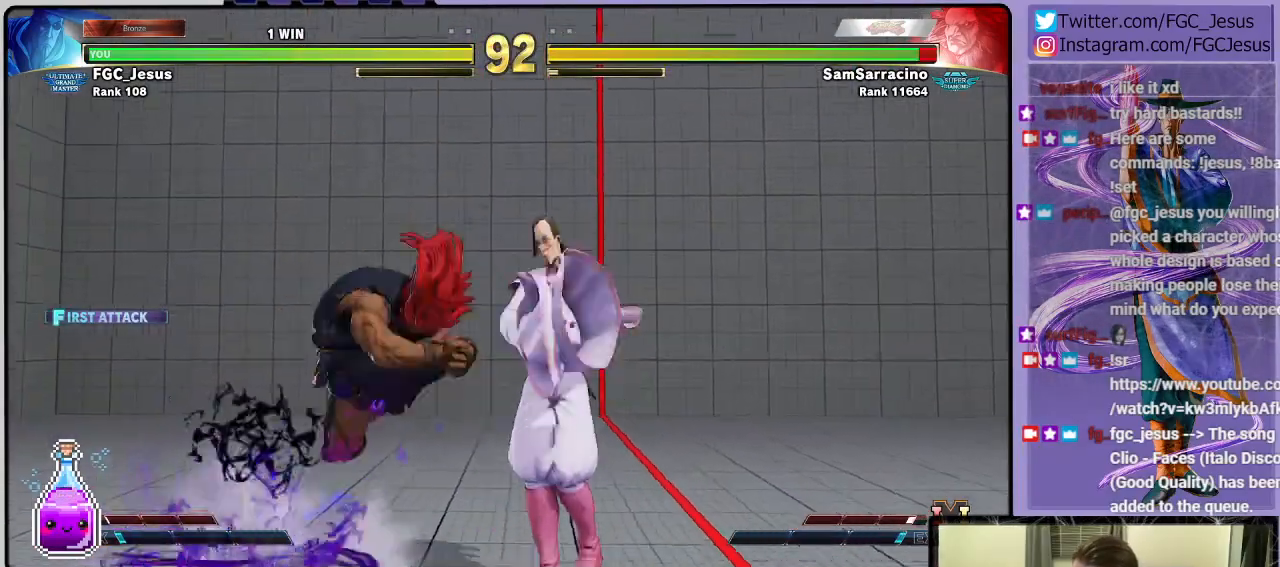
{"buttons": ["CIRCLE", "DPAD_DOWN", "DPAD_RIGHT"], "left_stick": "center", "right_stick": "center", "events": [[34, "SQUARE", "up"], [334, "CIRCLE", "down"]]}
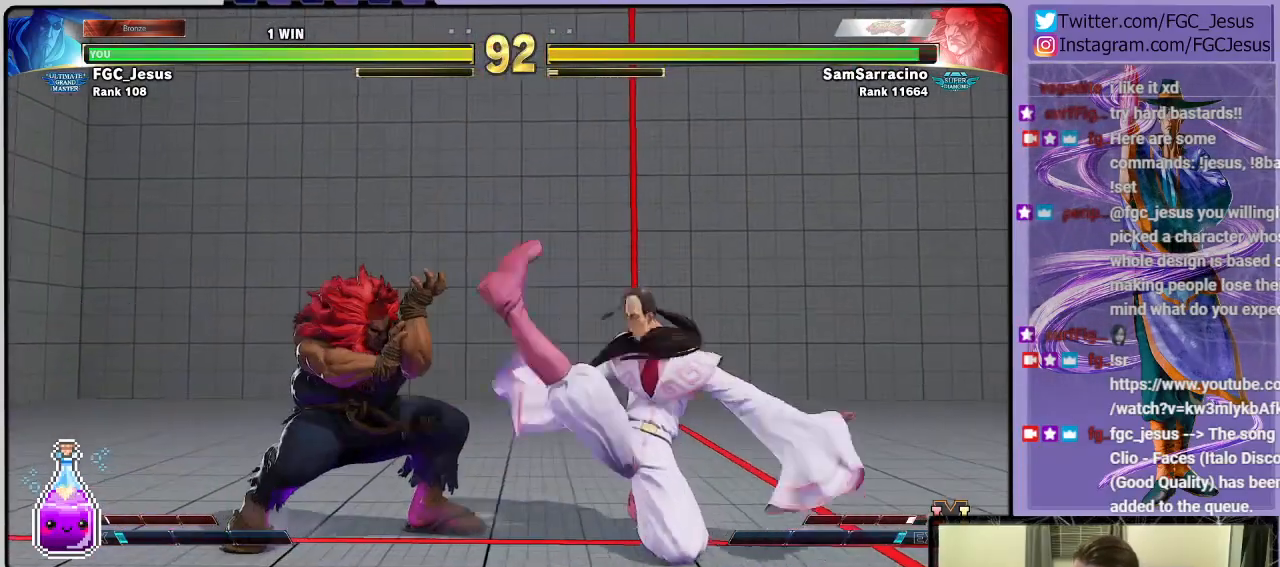
{"buttons": ["DPAD_LEFT"], "left_stick": "center", "right_stick": "center", "events": [[300, "CIRCLE", "up"], [300, "DPAD_DOWN", "up"], [300, "DPAD_RIGHT", "up"], [434, "DPAD_LEFT", "down"]]}
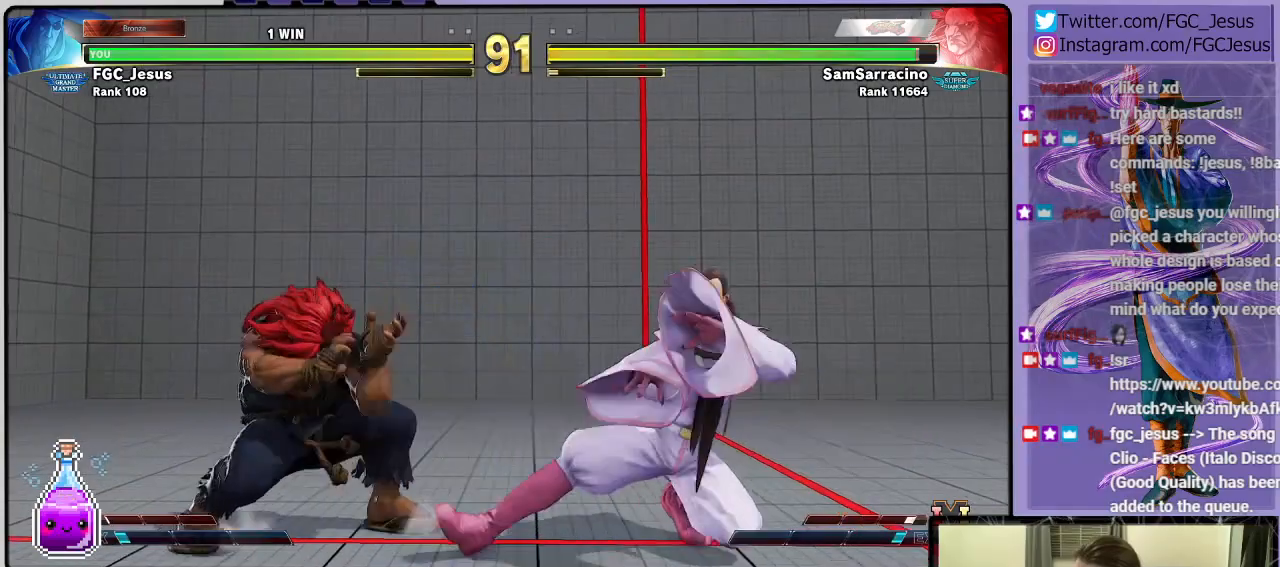
{"buttons": ["DPAD_RIGHT"], "left_stick": "center", "right_stick": "center", "events": [[33, "DPAD_LEFT", "up"], [66, "DPAD_LEFT", "down"], [166, "DPAD_LEFT", "up"], [233, "DPAD_RIGHT", "down"]]}
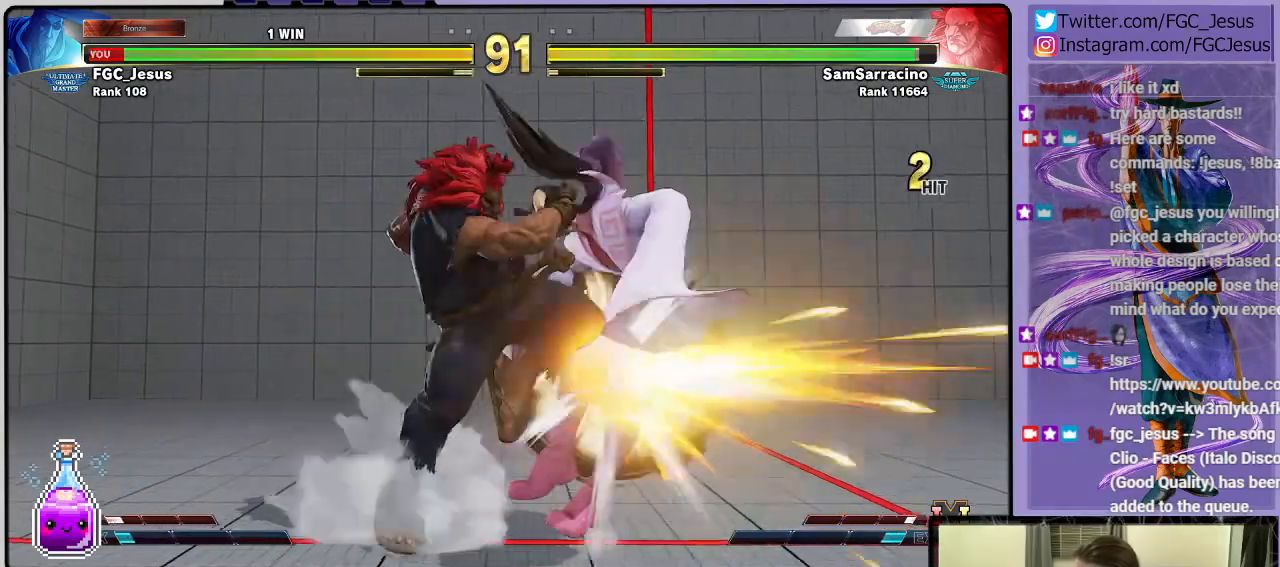
{"buttons": ["DPAD_RIGHT"], "left_stick": "center", "right_stick": "center", "events": []}
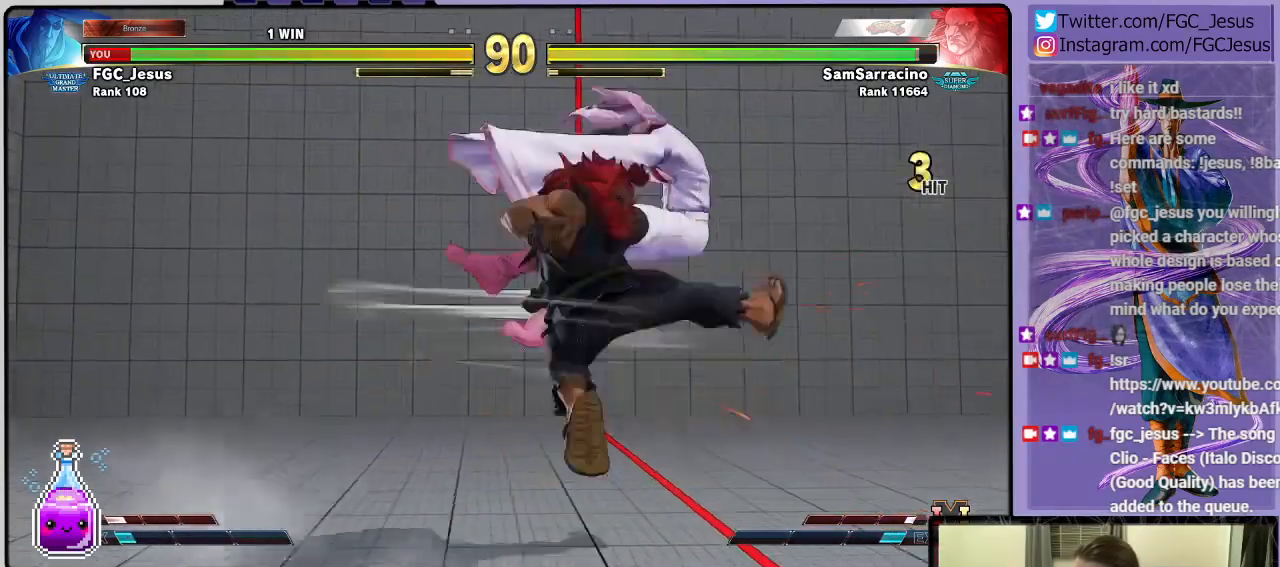
{"buttons": [], "left_stick": "center", "right_stick": "center", "events": [[400, "DPAD_RIGHT", "up"]]}
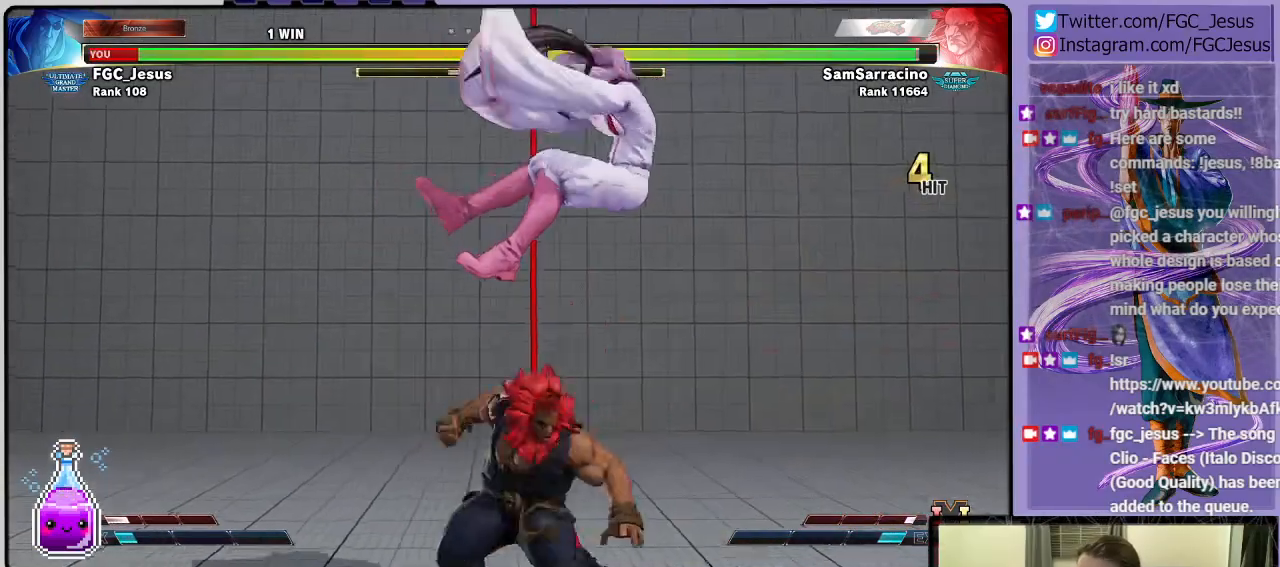
{"buttons": [], "left_stick": "center", "right_stick": "center", "events": [[267, "CROSS", "down"], [267, "R1", "down"], [267, "SQUARE", "down"], [400, "CROSS", "up"], [400, "R1", "up"], [400, "SQUARE", "up"]]}
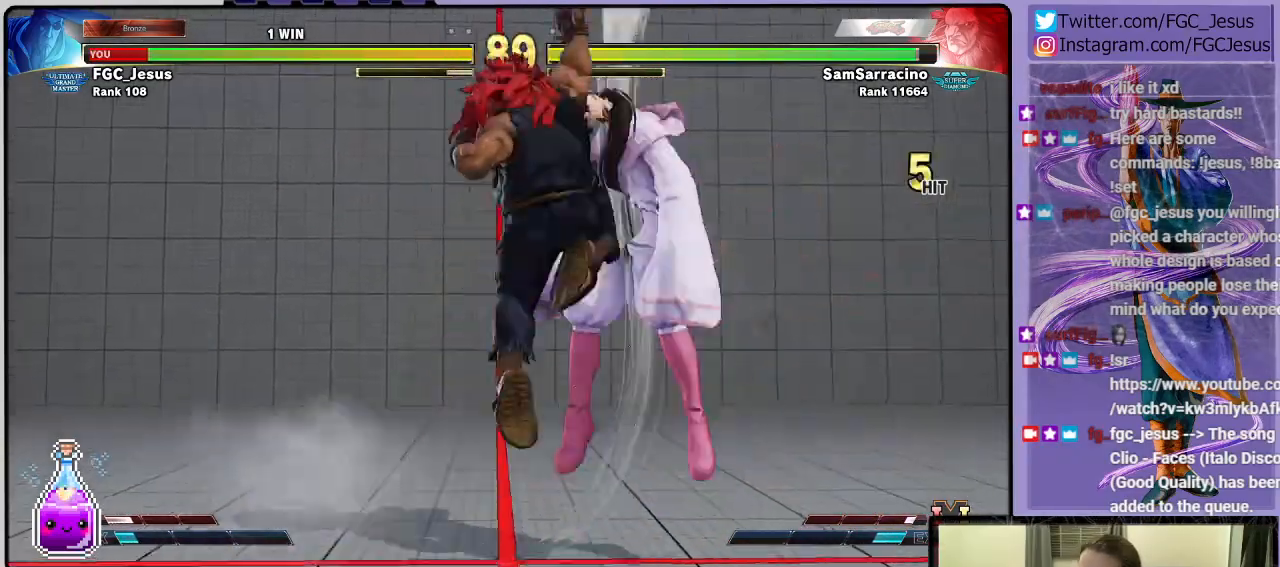
{"buttons": [], "left_stick": "center", "right_stick": "center", "events": []}
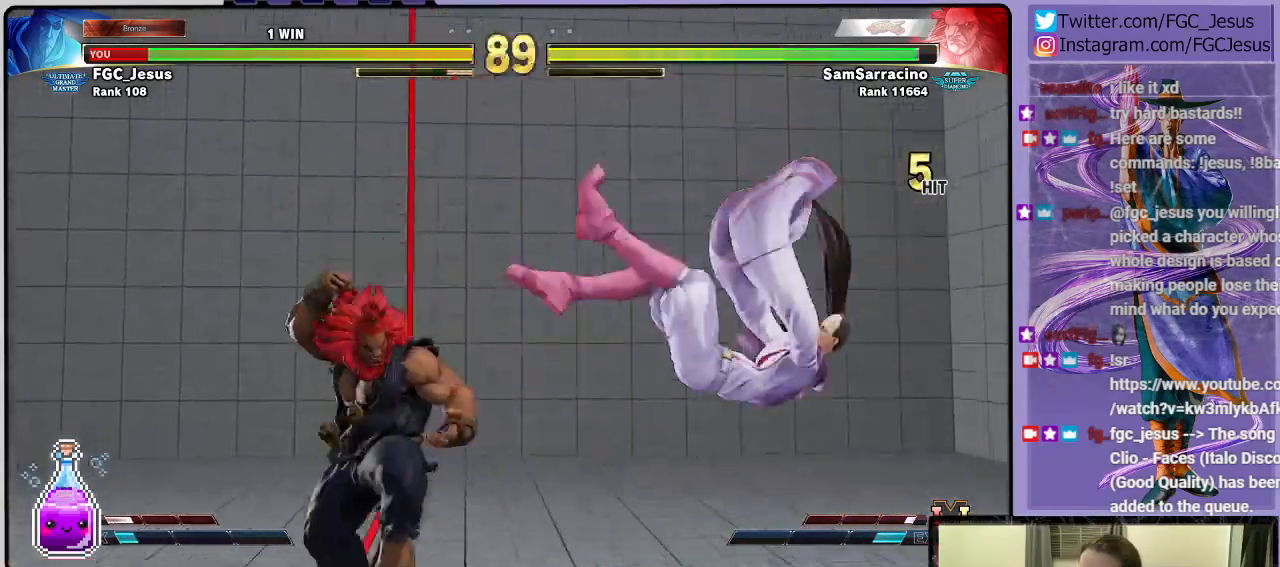
{"buttons": ["DPAD_RIGHT"], "left_stick": "center", "right_stick": "center", "events": [[33, "CROSS", "down"], [33, "R1", "down"], [67, "SQUARE", "down"], [167, "CROSS", "up"], [167, "R1", "up"], [200, "SQUARE", "up"], [234, "DPAD_RIGHT", "down"]]}
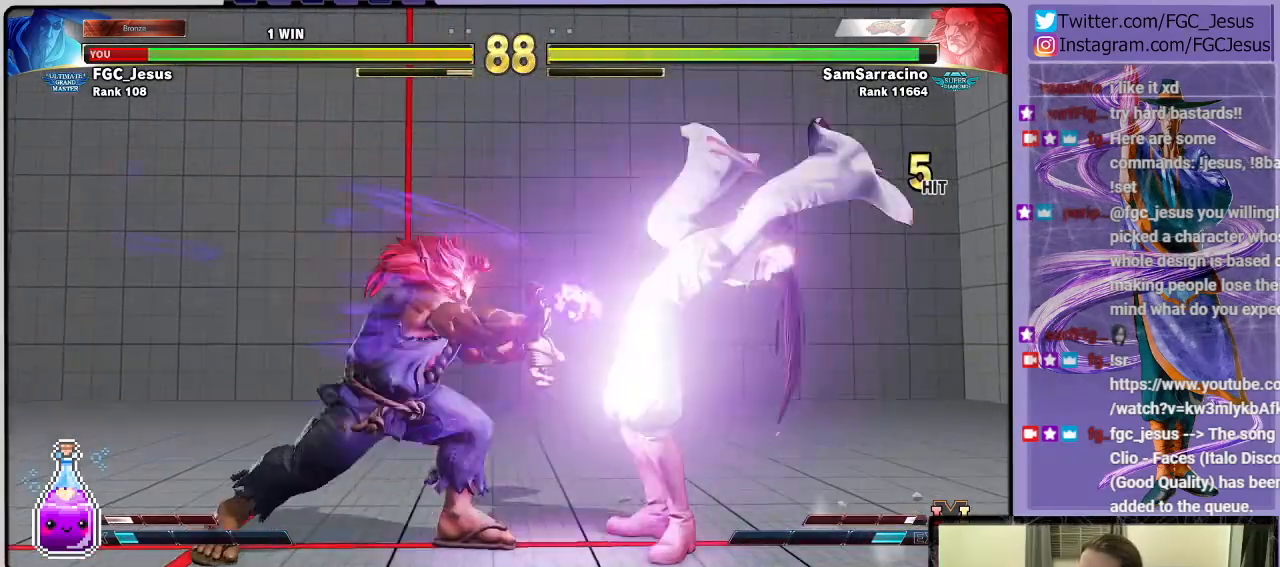
{"buttons": [], "left_stick": "center", "right_stick": "center", "events": [[101, "SQUARE", "down"], [201, "SQUARE", "up"], [267, "DPAD_DOWN", "down"], [468, "DPAD_DOWN", "up"], [501, "DPAD_RIGHT", "up"]]}
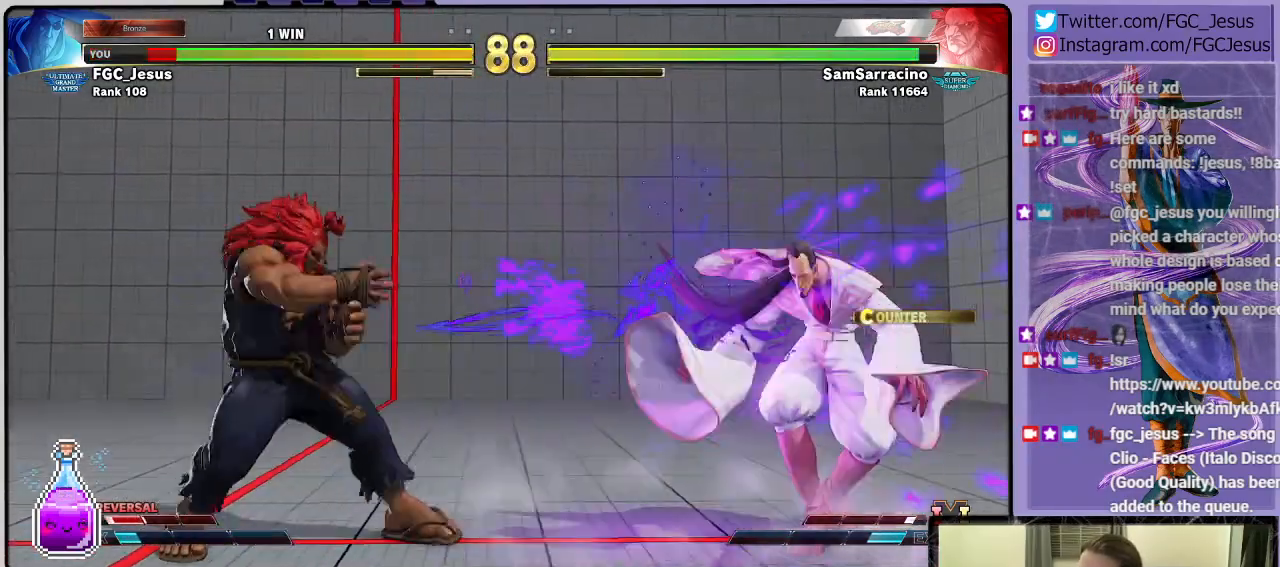
{"buttons": ["DPAD_UP"], "left_stick": "center", "right_stick": "center", "events": [[434, "DPAD_UP", "down"]]}
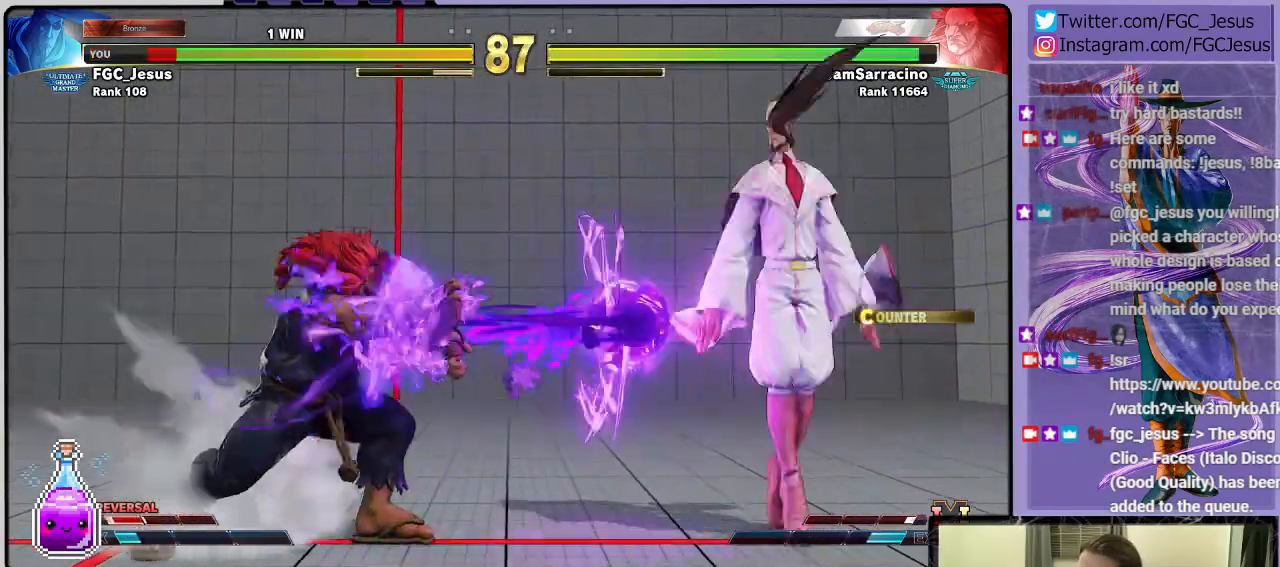
{"buttons": [], "left_stick": "center", "right_stick": "center", "events": [[33, "DPAD_UP", "up"]]}
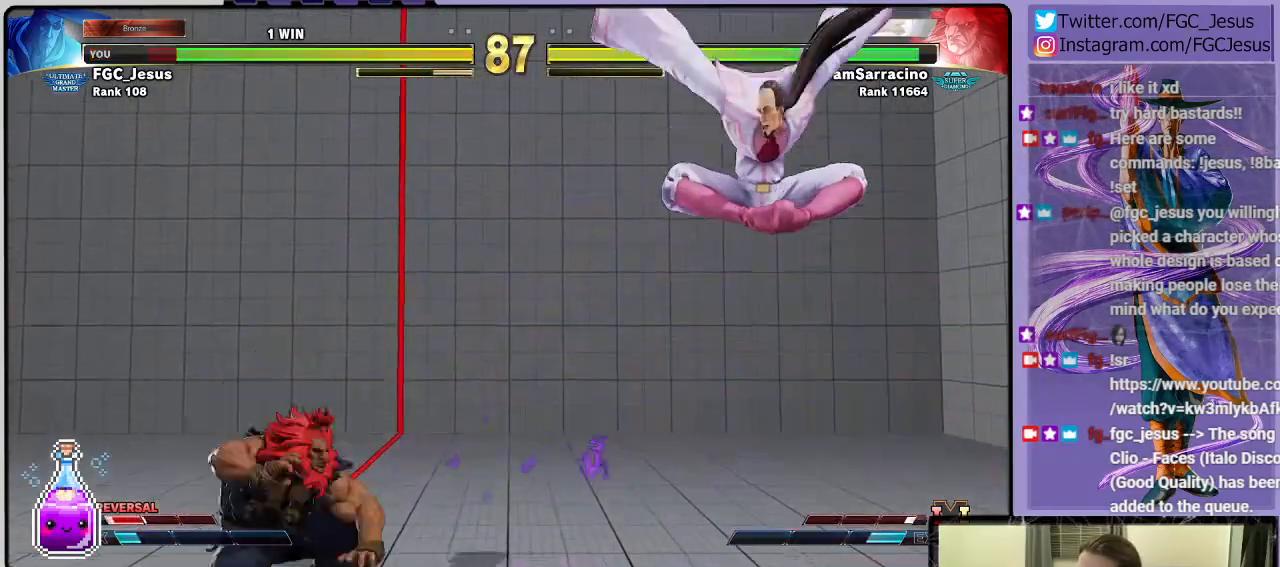
{"buttons": ["DPAD_DOWN", "DPAD_RIGHT"], "left_stick": "center", "right_stick": "center", "events": [[300, "DPAD_LEFT", "down"], [300, "DPAD_UP", "down"], [434, "DPAD_LEFT", "up"], [434, "DPAD_RIGHT", "down"], [434, "DPAD_UP", "up"], [467, "DPAD_DOWN", "down"]]}
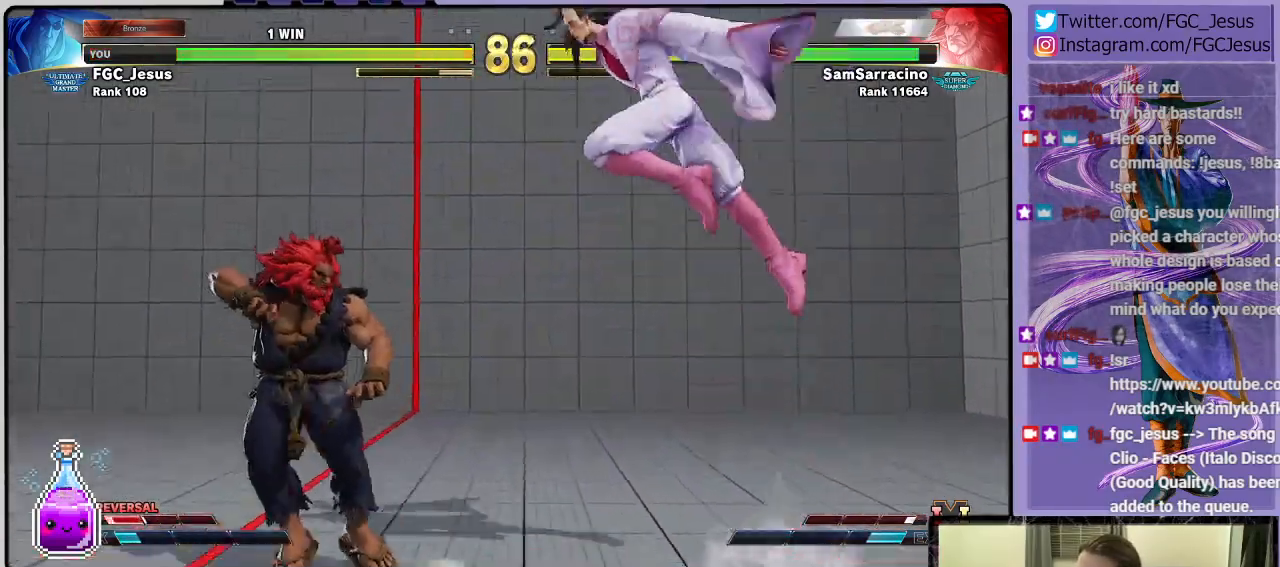
{"buttons": ["L1", "DPAD_DOWN", "DPAD_RIGHT"], "left_stick": "center", "right_stick": "center", "events": [[167, "L1", "down"]]}
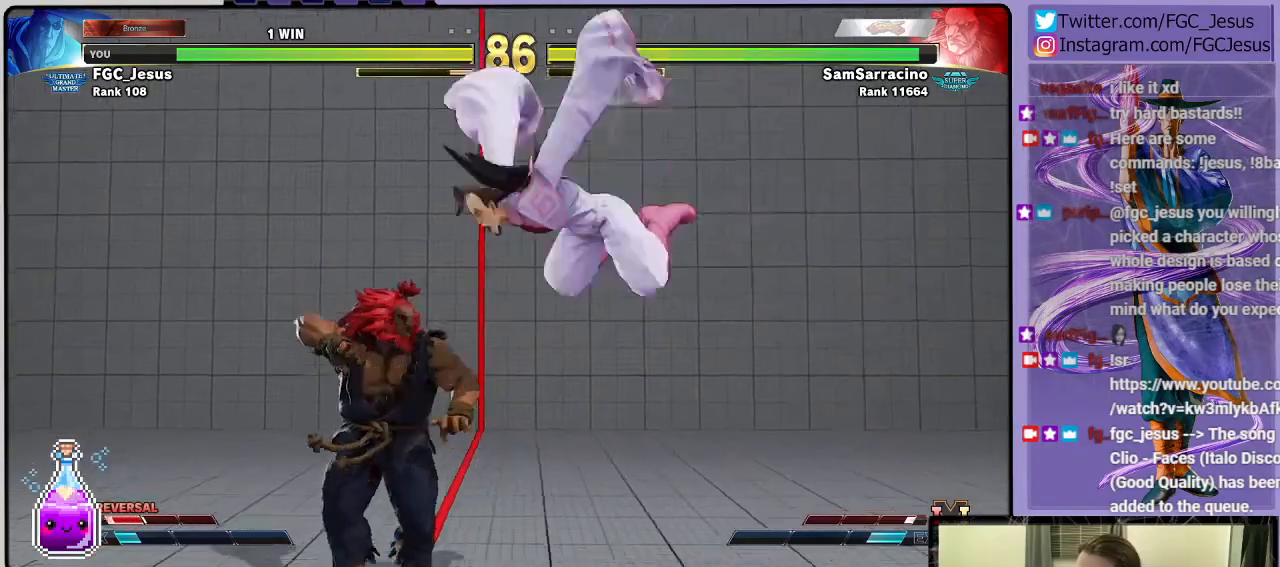
{"buttons": ["DPAD_DOWN", "DPAD_LEFT"], "left_stick": "center", "right_stick": "center", "events": [[367, "R2", "down"], [400, "DPAD_RIGHT", "up"], [400, "L1", "up"], [434, "DPAD_LEFT", "down"], [501, "R2", "up"]]}
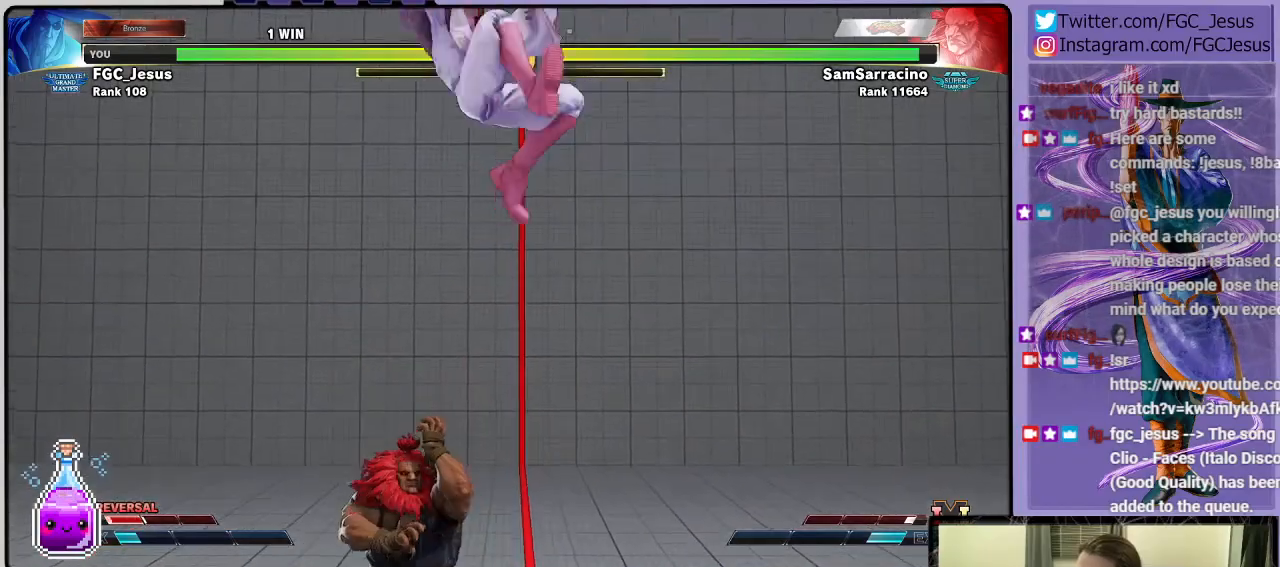
{"buttons": ["DPAD_DOWN", "DPAD_LEFT"], "left_stick": "center", "right_stick": "center", "events": []}